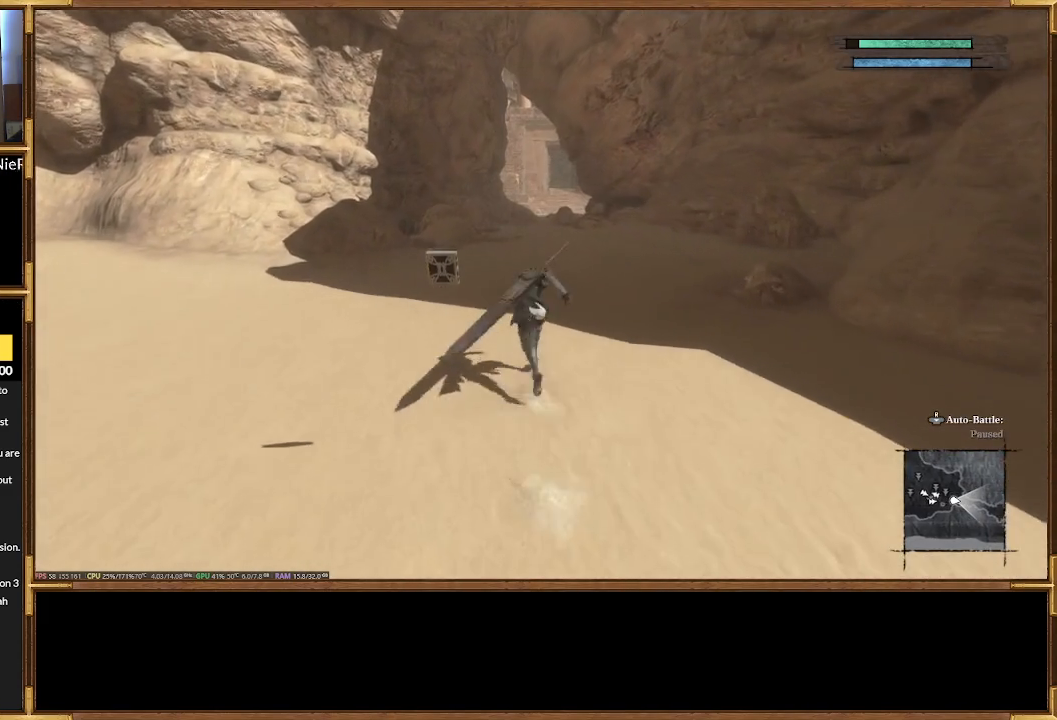
Gameplay with a controller (PlayStation layout); each line is a JSON object with the inputs held at the frame after it (dt_ms = milliseconds from this image to that frame). "events" lists button and stick changes between this image and that frame as [ms after this image, input, new state], when the widget could be followed in between. Not read: left_stick right_stick.
{"dt_ms": 500, "buttons": ["R2"], "events": [[267, "R2", "down"]]}
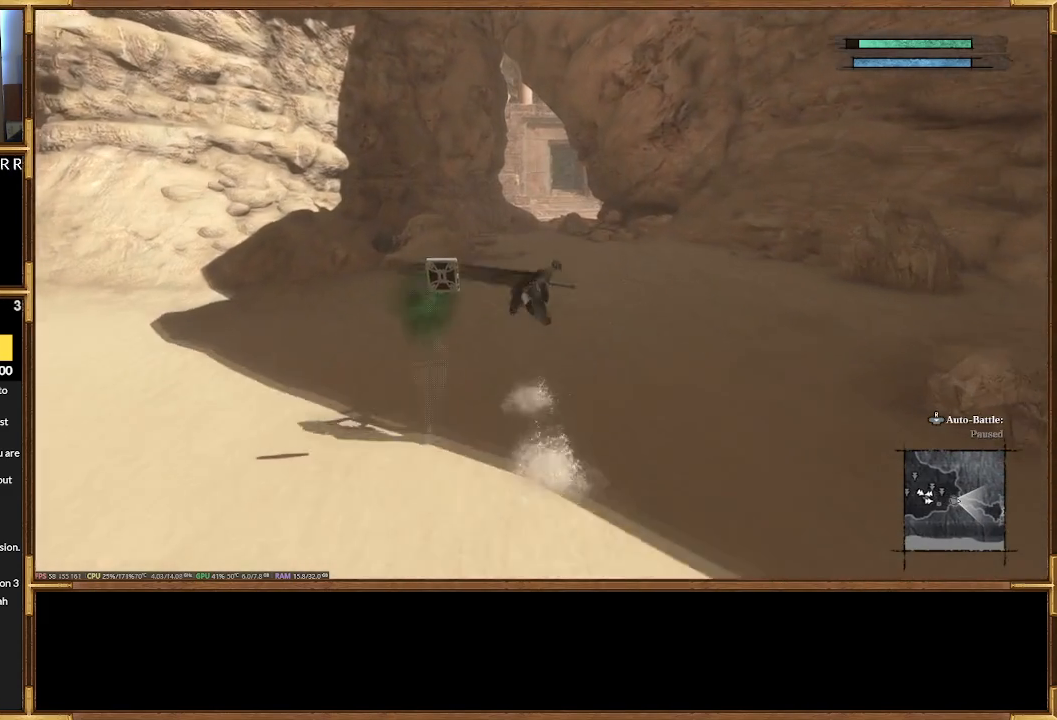
{"dt_ms": 500, "buttons": [], "events": [[267, "R2", "up"]]}
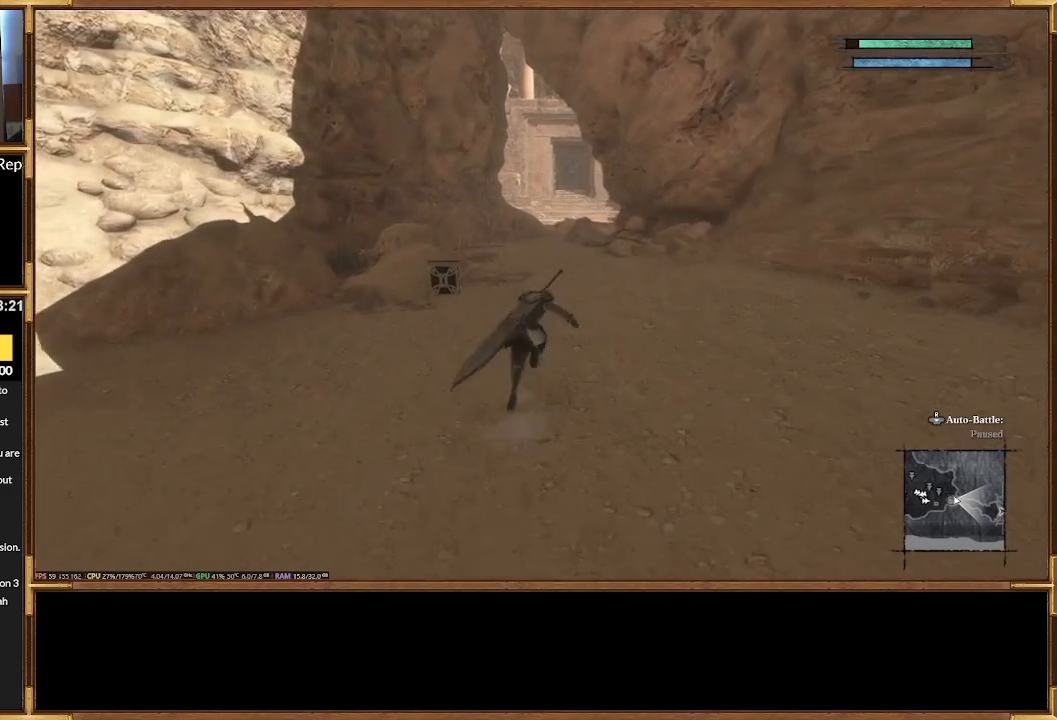
{"dt_ms": 500, "buttons": [], "events": []}
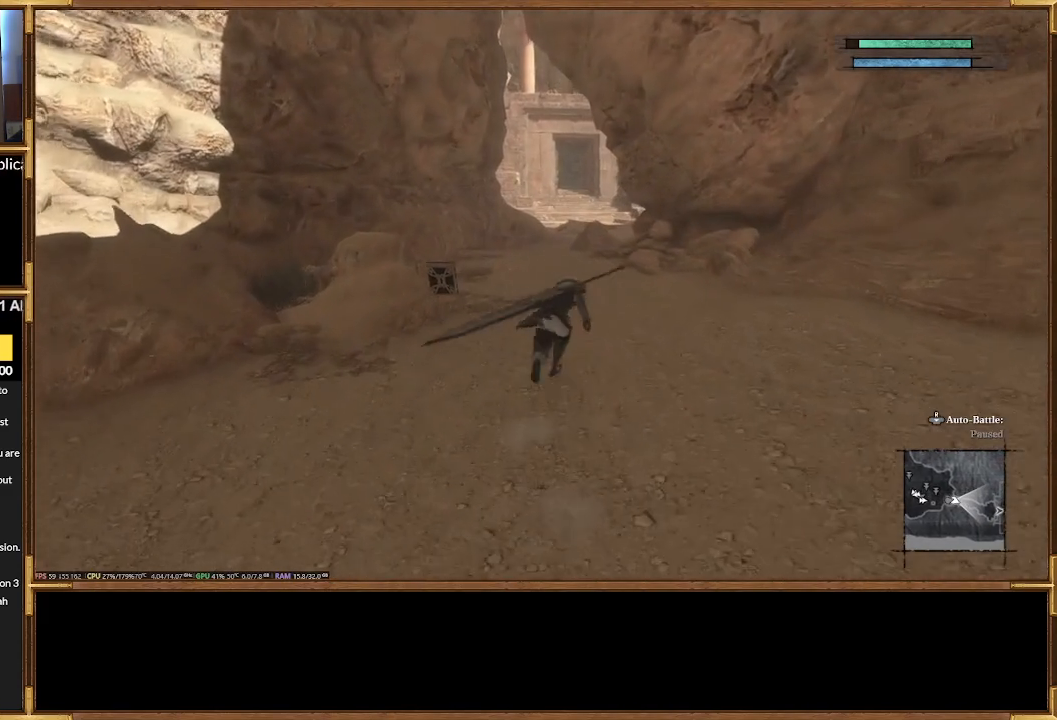
{"dt_ms": 500, "buttons": [], "events": []}
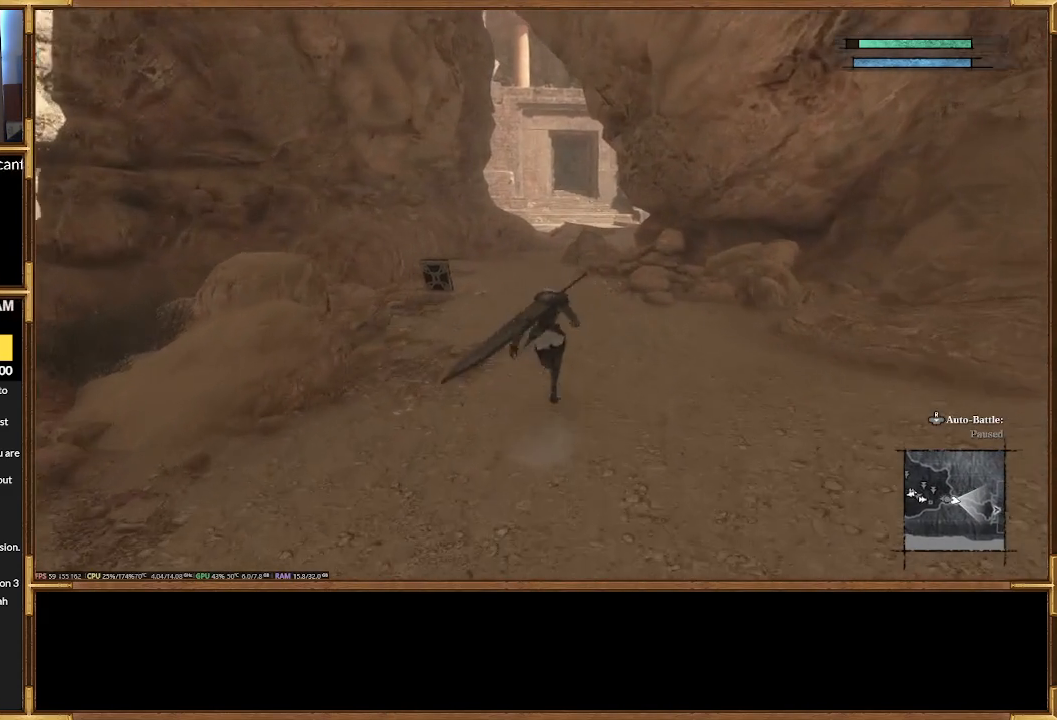
{"dt_ms": 500, "buttons": [], "events": []}
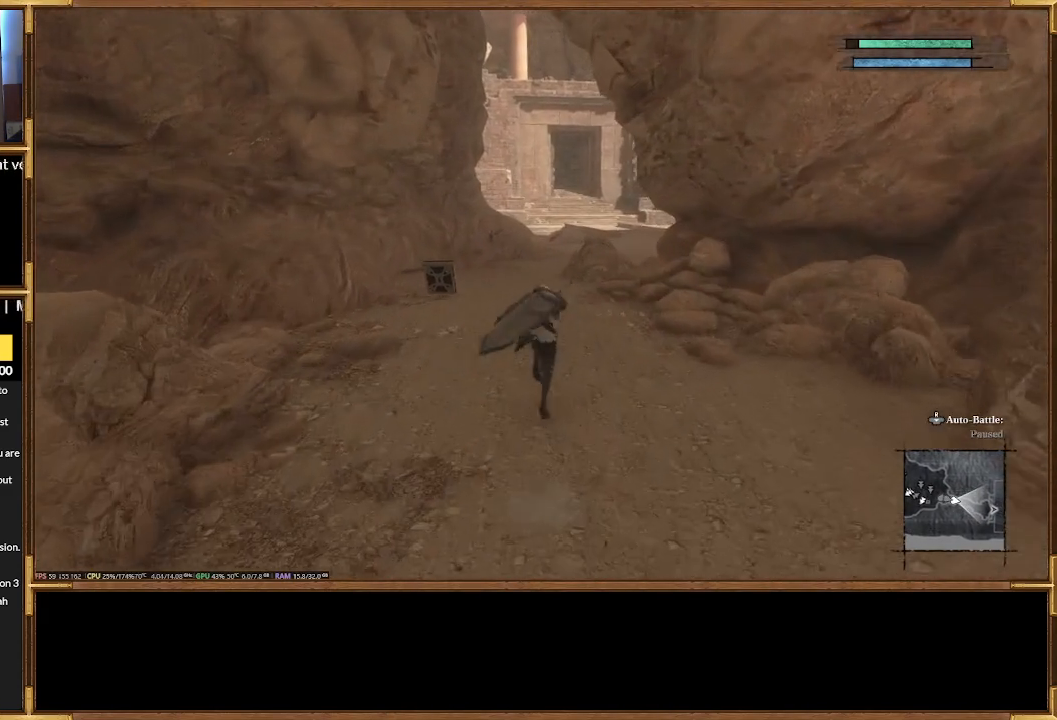
{"dt_ms": 500, "buttons": [], "events": []}
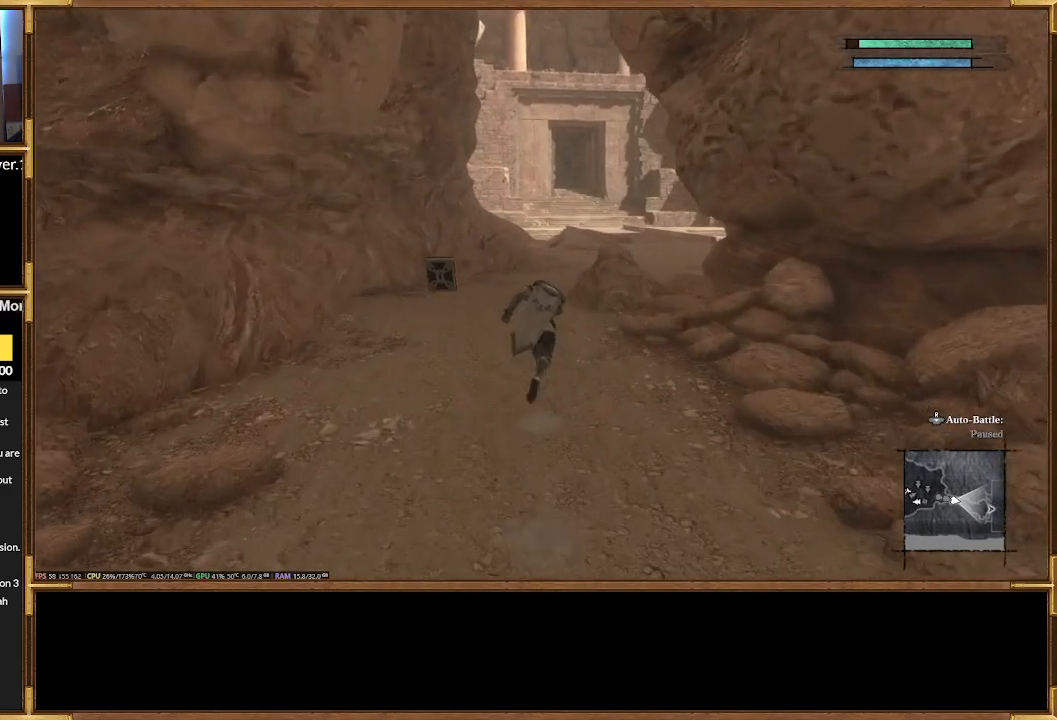
{"dt_ms": 500, "buttons": [], "events": []}
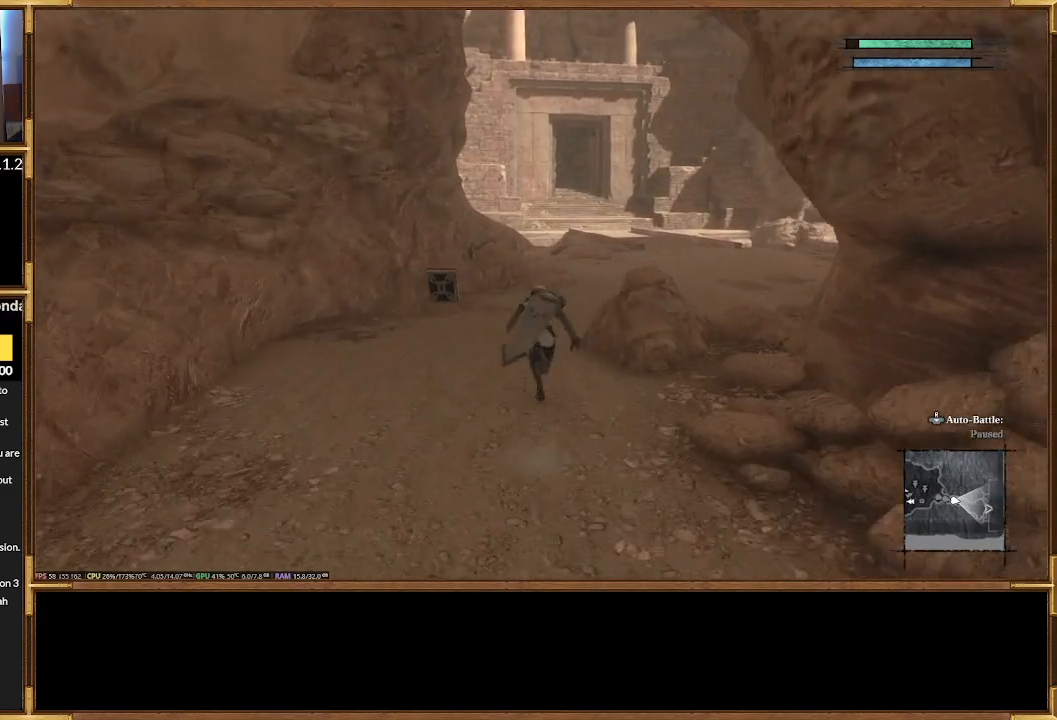
{"dt_ms": 500, "buttons": [], "events": []}
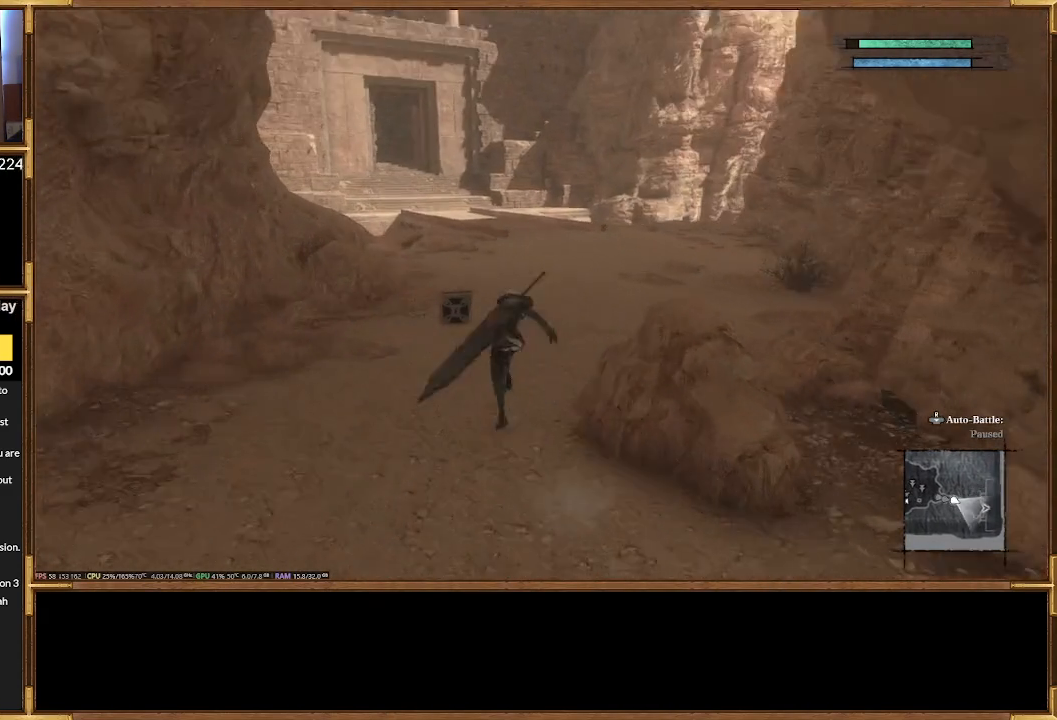
{"dt_ms": 500, "buttons": ["R2"], "events": [[433, "R2", "down"]]}
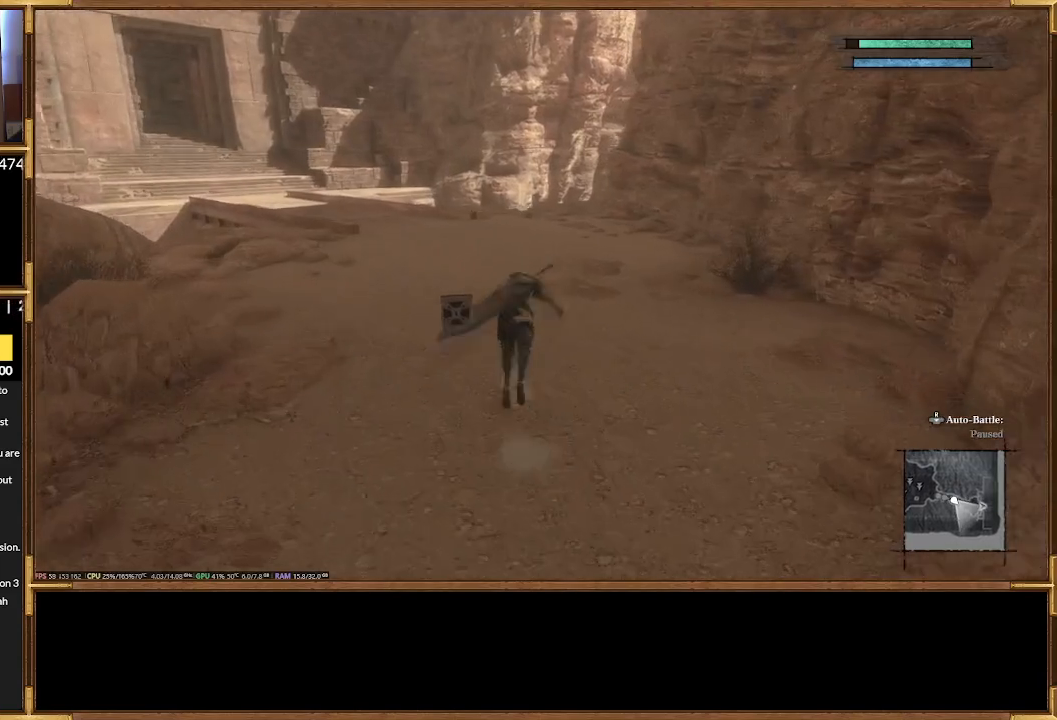
{"dt_ms": 500, "buttons": [], "events": [[67, "R2", "up"]]}
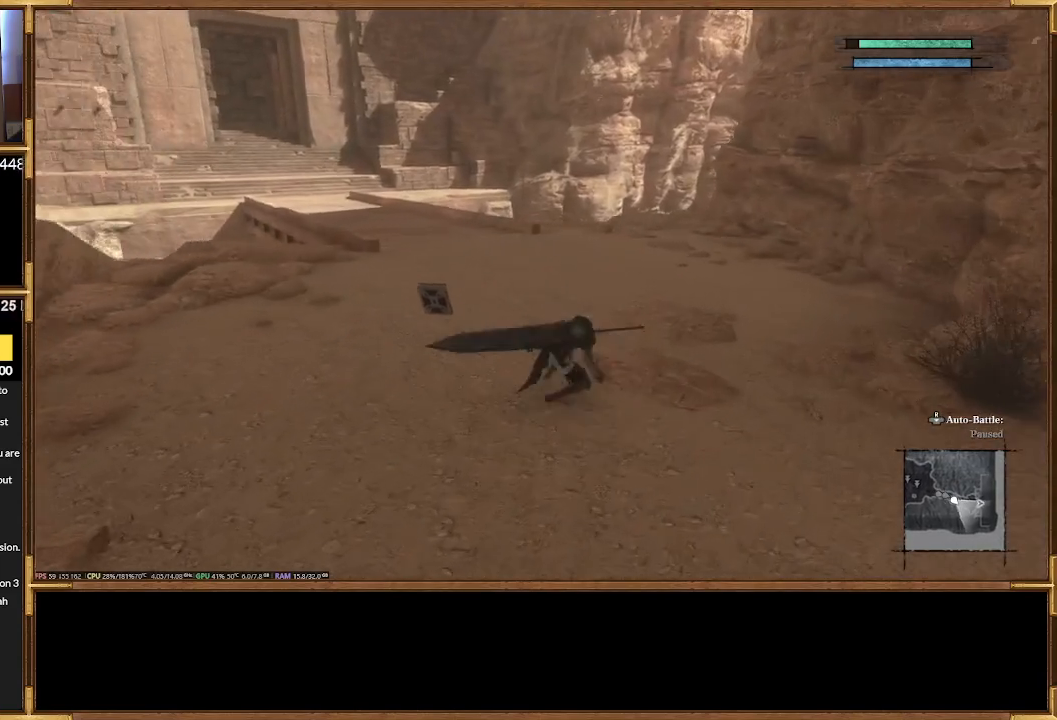
{"dt_ms": 500, "buttons": ["R2"], "events": [[33, "R2", "down"], [167, "R2", "up"], [500, "R2", "down"]]}
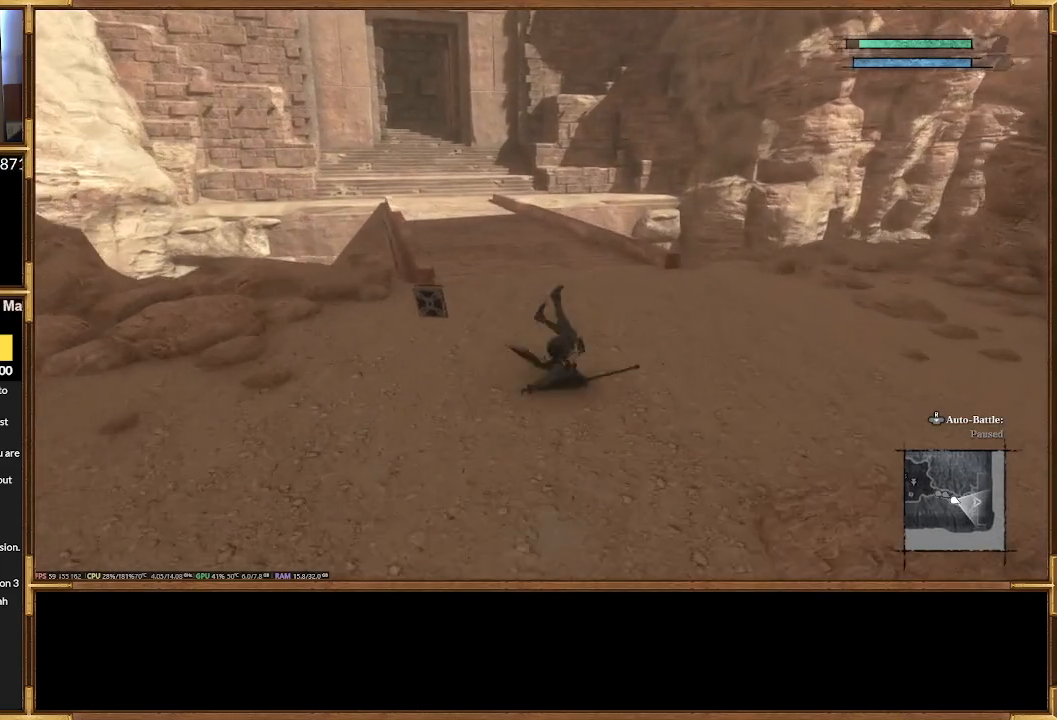
{"dt_ms": 500, "buttons": [], "events": [[133, "R2", "up"]]}
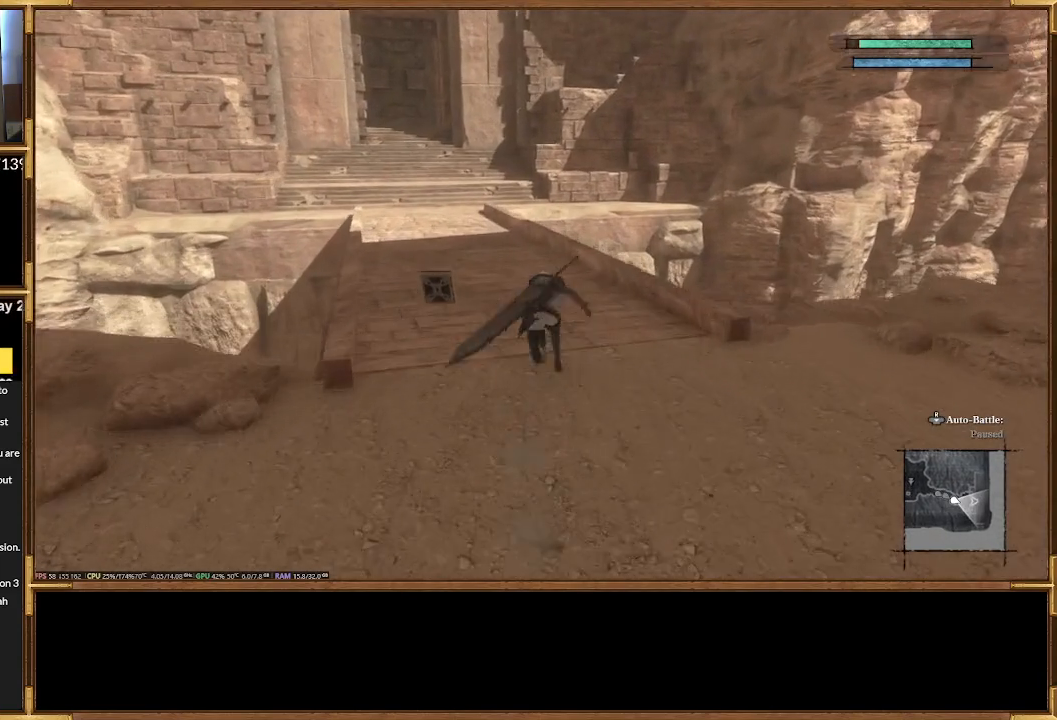
{"dt_ms": 500, "buttons": [], "events": []}
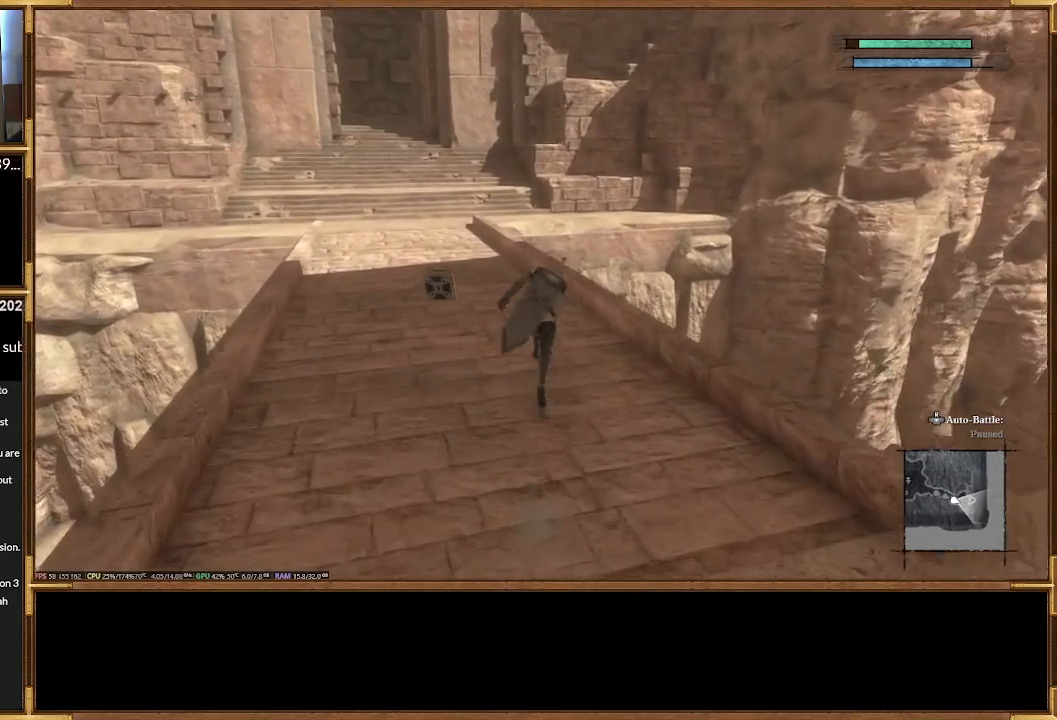
{"dt_ms": 500, "buttons": [], "events": []}
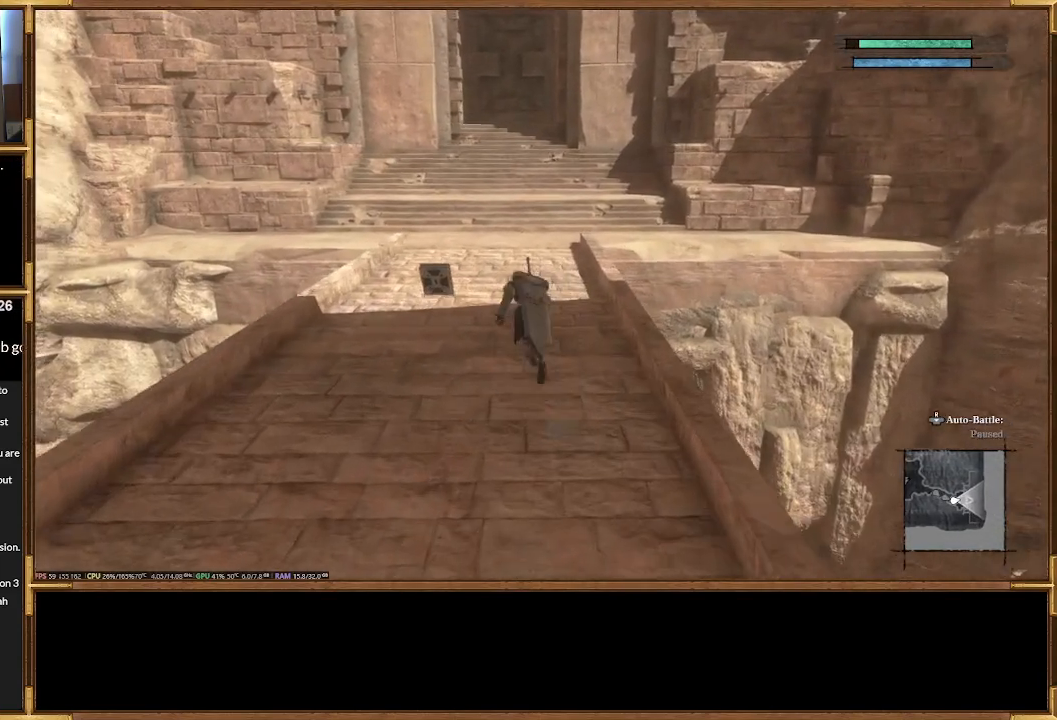
{"dt_ms": 500, "buttons": [], "events": []}
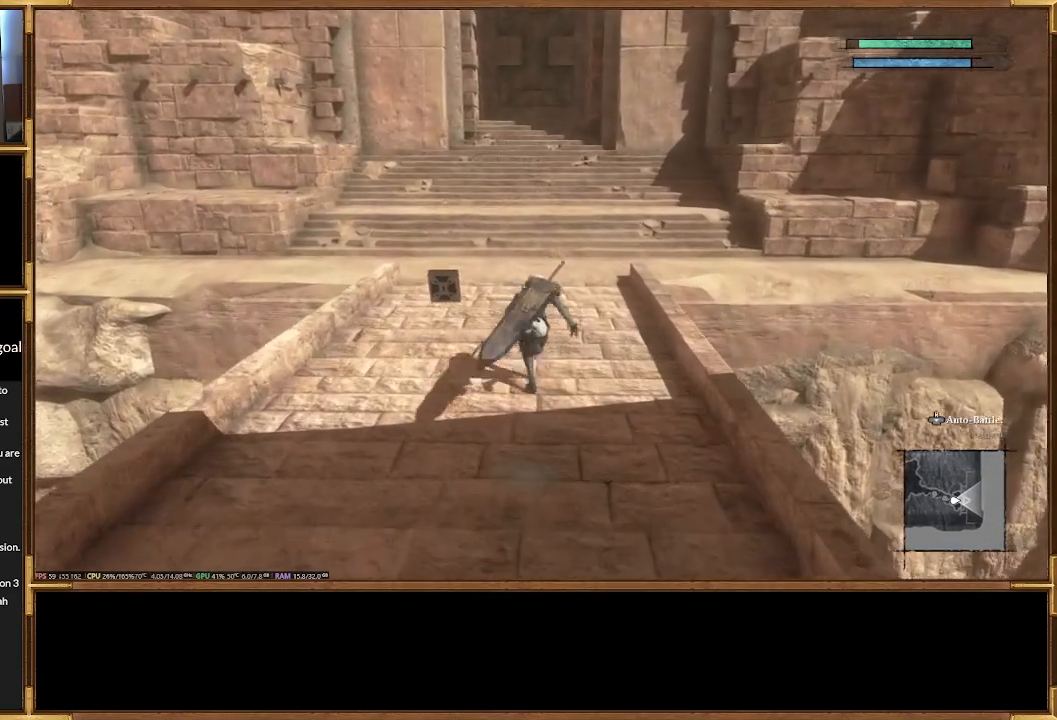
{"dt_ms": 500, "buttons": ["R2"], "events": [[467, "R2", "down"]]}
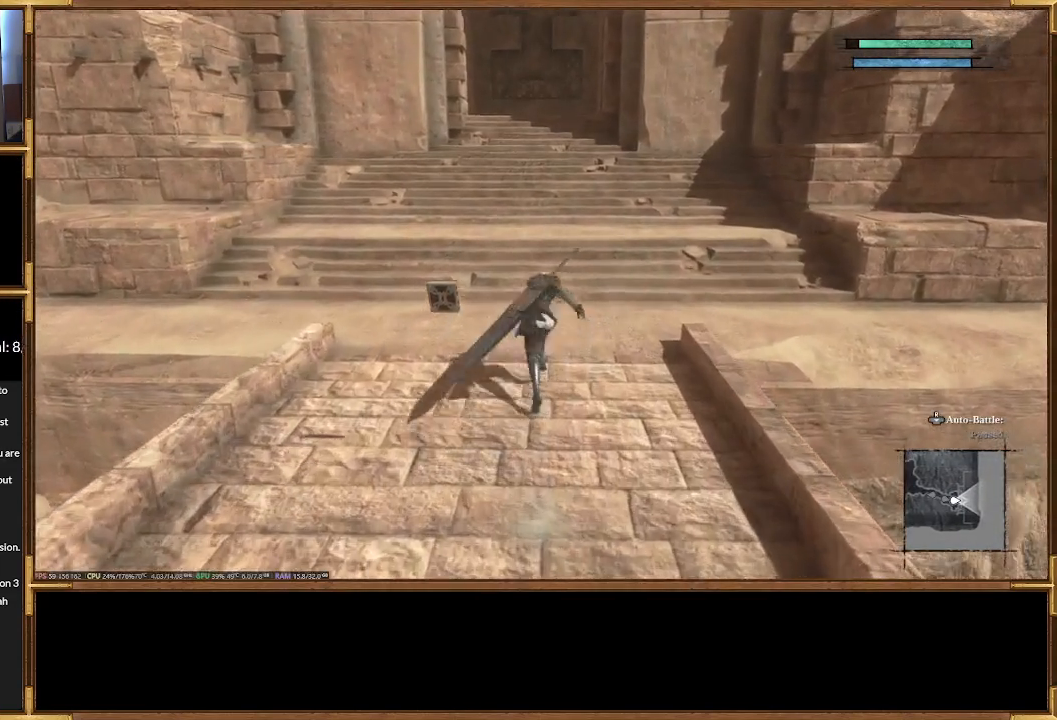
{"dt_ms": 500, "buttons": [], "events": [[67, "R2", "up"], [333, "R2", "down"], [500, "R2", "up"]]}
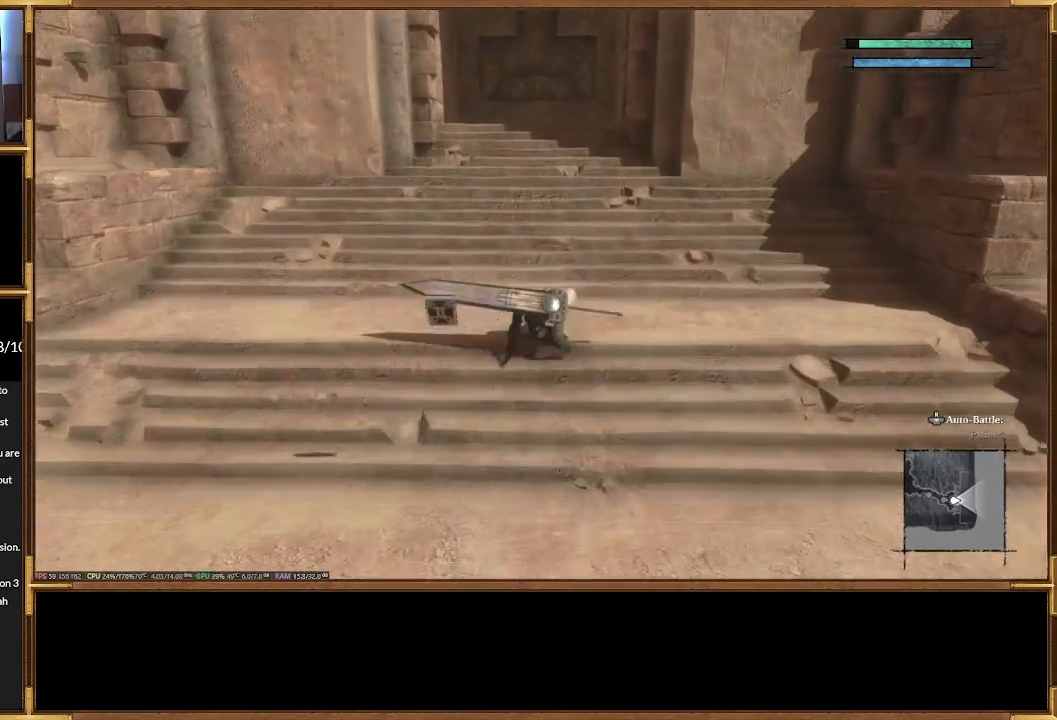
{"dt_ms": 500, "buttons": ["R2"], "events": [[200, "R2", "down"], [267, "R2", "up"], [500, "R2", "down"]]}
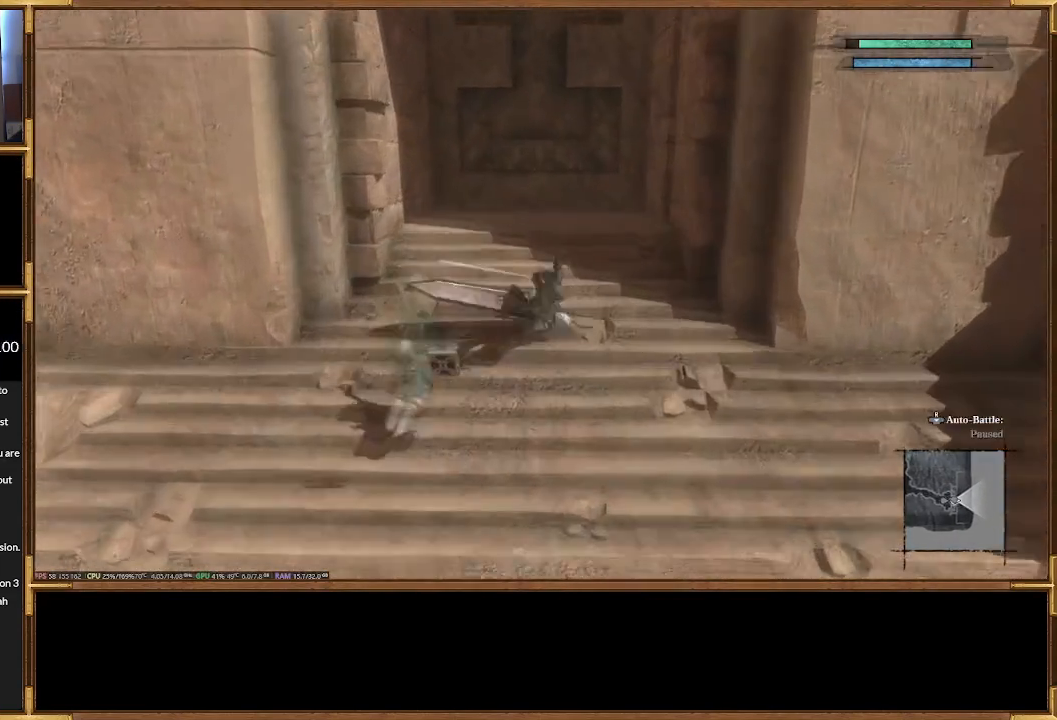
{"dt_ms": 500, "buttons": [], "events": [[100, "R2", "up"], [267, "R2", "down"], [333, "R2", "up"]]}
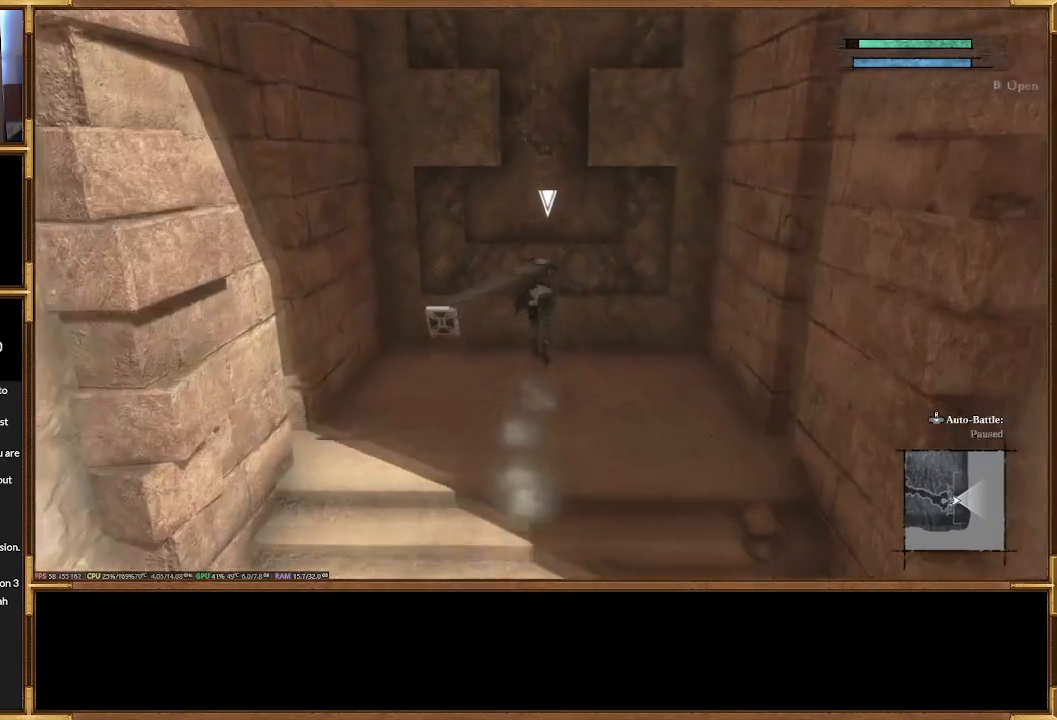
{"dt_ms": 1000, "buttons": []}
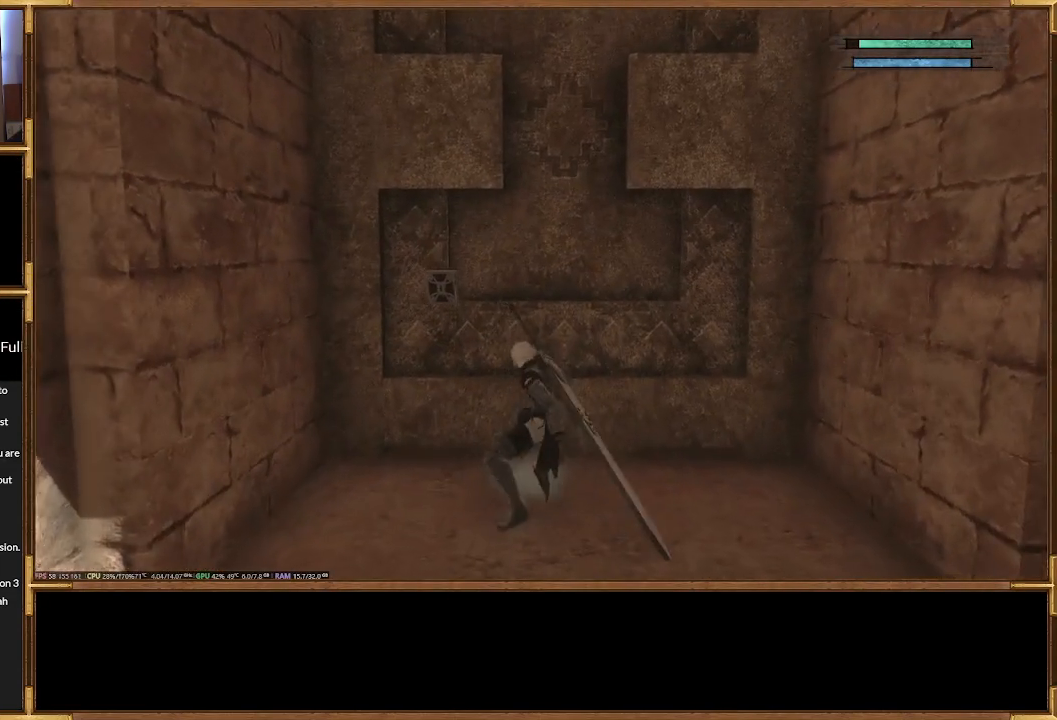
{"dt_ms": 500, "buttons": [], "events": []}
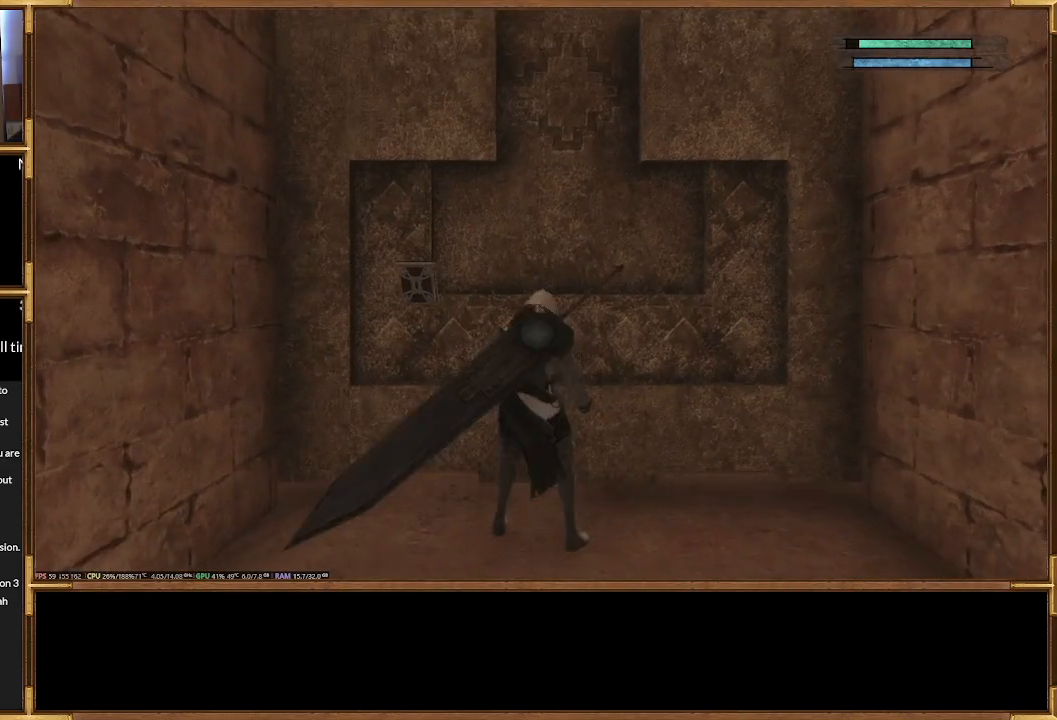
{"dt_ms": 500, "buttons": [], "events": [[167, "CIRCLE", "down"], [267, "CIRCLE", "up"]]}